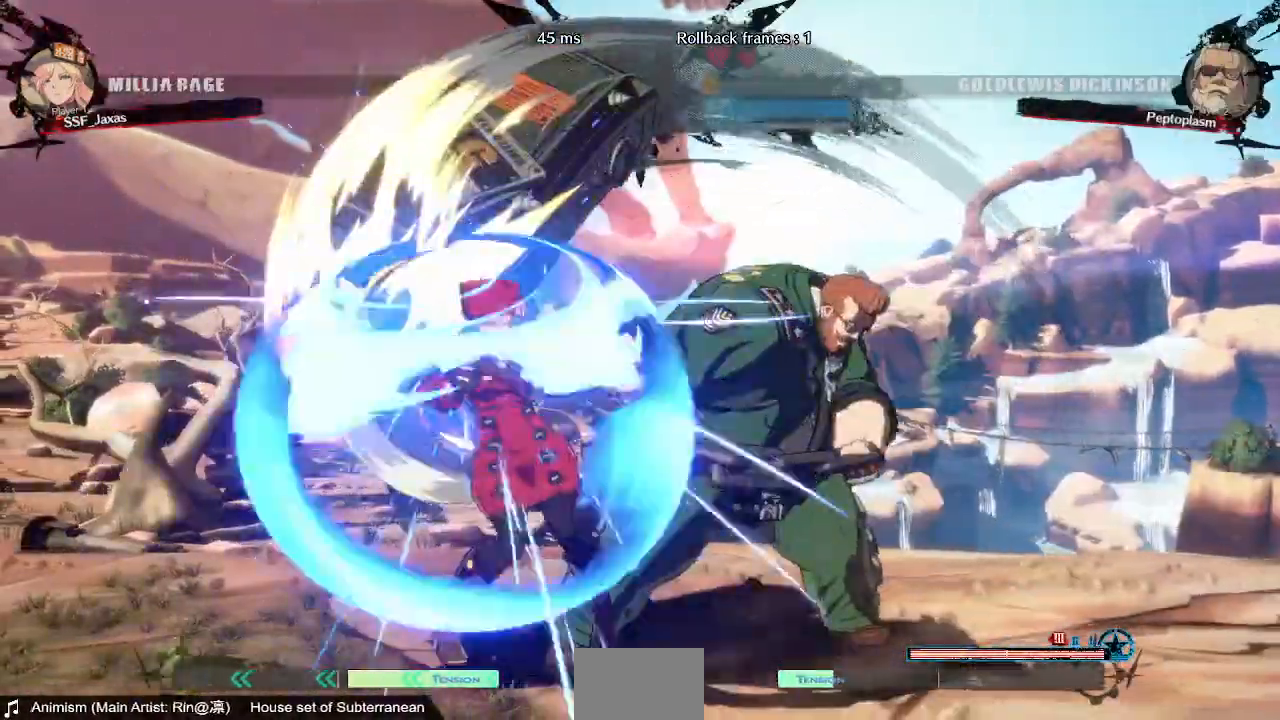
Gameplay with a controller (arcade stick); each line is a JSON object with the inputs held at the frame after it. "events" lists button and stick changes between this image and that frame as [ms after this image, input, new state], when the widget could be followed in between. Not read: L3 R3 SELECT START.
{"buttons": ["SQUARE", "TRIANGLE", "DPAD_DOWN", "DPAD_LEFT"], "events": [[160, "SQUARE", "down"], [160, "TRIANGLE", "down"], [360, "DPAD_DOWN", "down"]]}
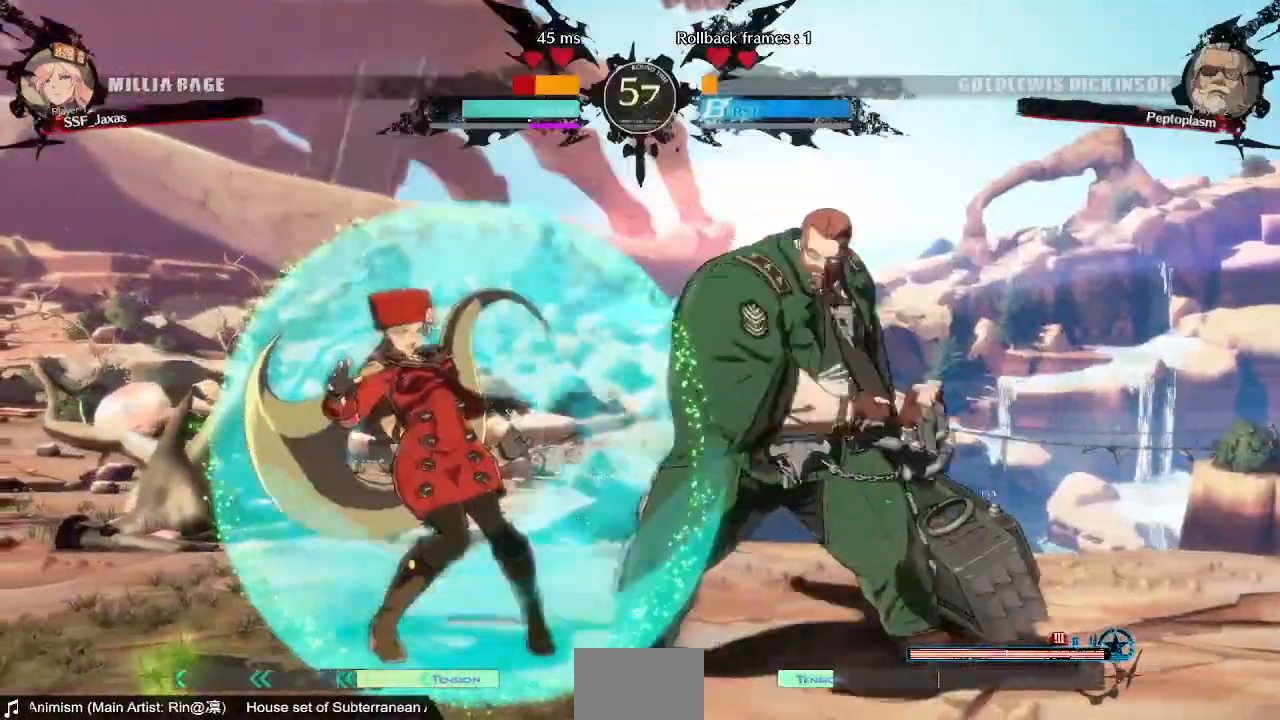
{"buttons": ["DPAD_LEFT"], "events": [[40, "SQUARE", "up"], [80, "TRIANGLE", "up"], [240, "DPAD_DOWN", "up"], [240, "DPAD_UP", "down"], [280, "DPAD_UP", "up"]]}
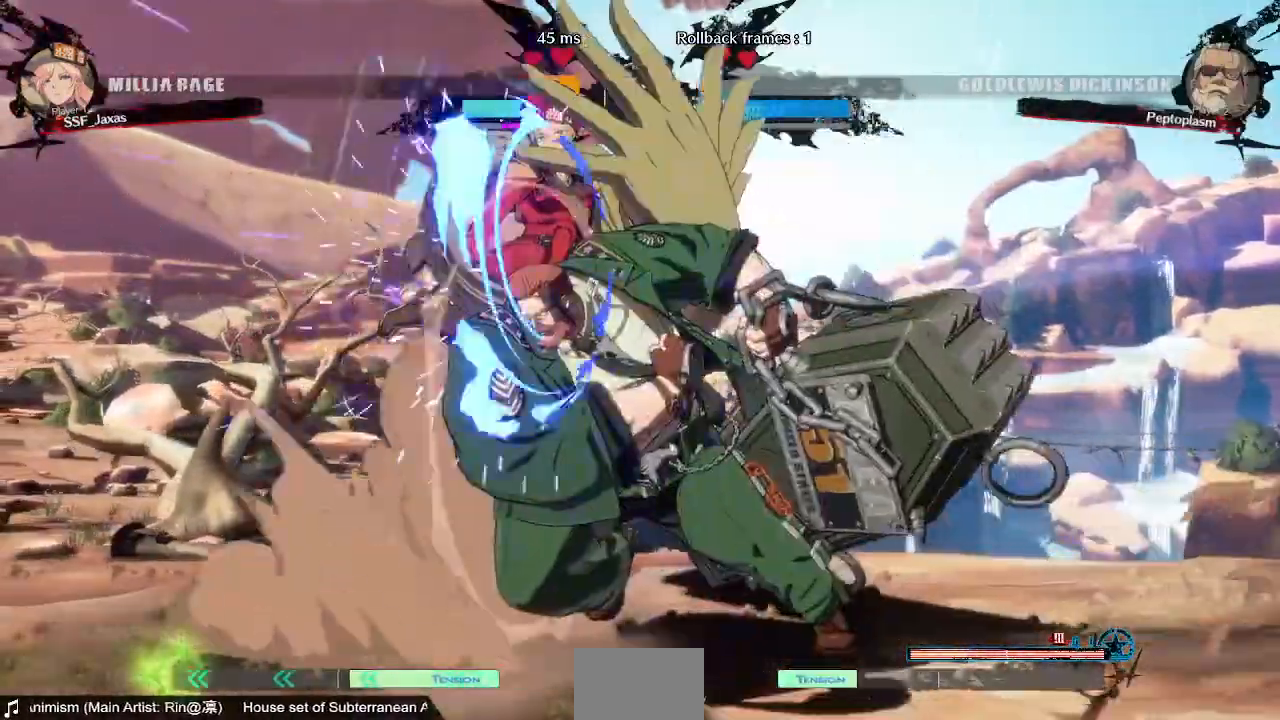
{"buttons": ["SQUARE", "TRIANGLE", "DPAD_LEFT"]}
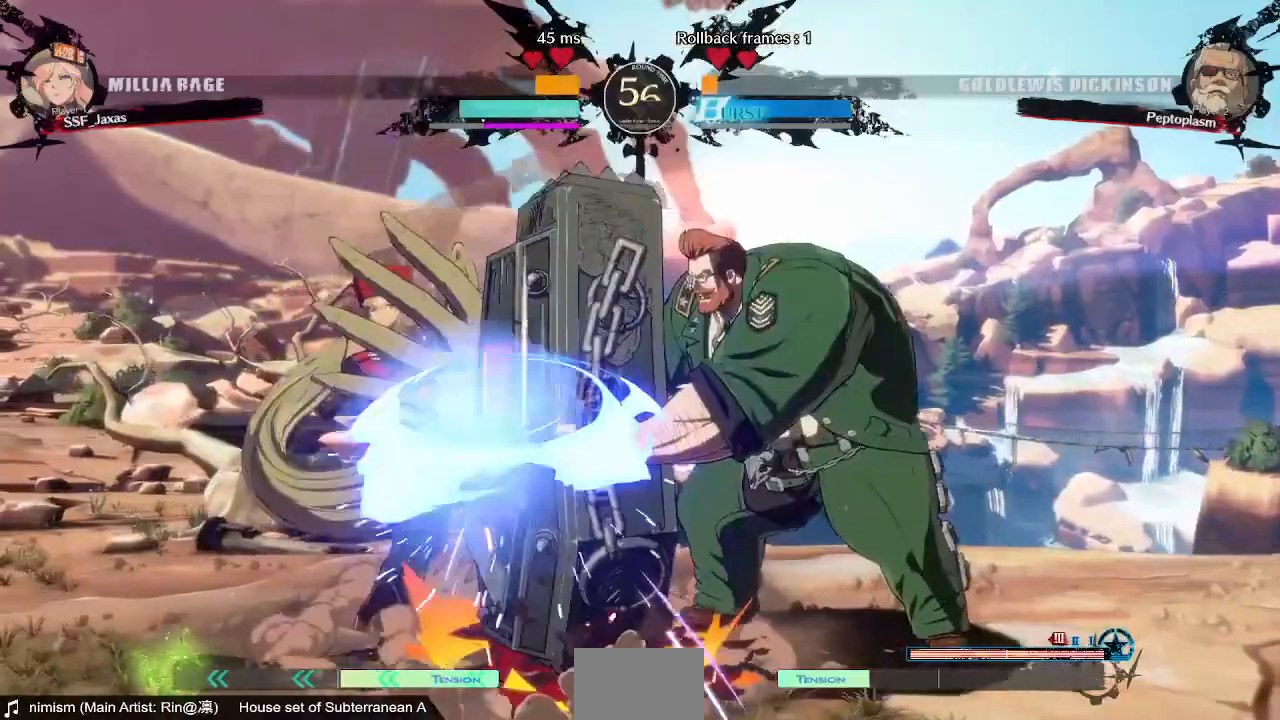
{"buttons": ["DPAD_LEFT"], "events": [[280, "SQUARE", "up"], [280, "TRIANGLE", "up"]]}
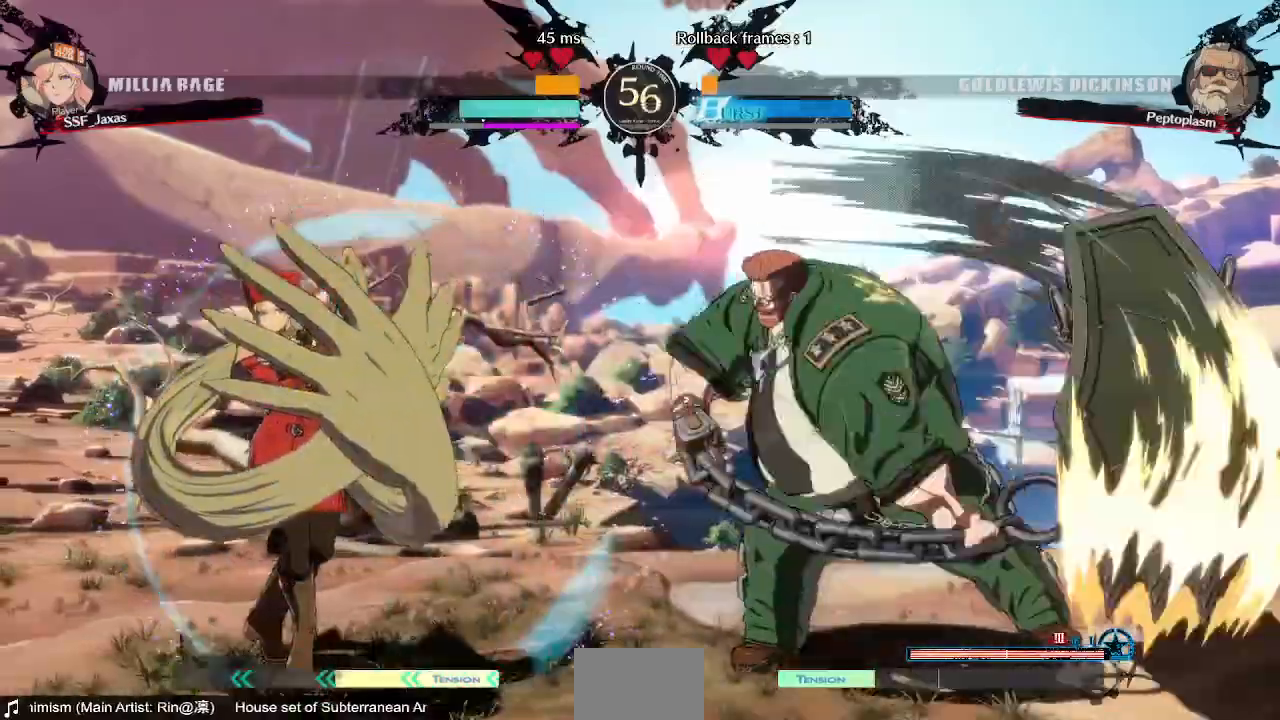
{"buttons": [], "events": [[80, "DPAD_UP", "down"], [160, "DPAD_UP", "up"], [400, "DPAD_LEFT", "up"]]}